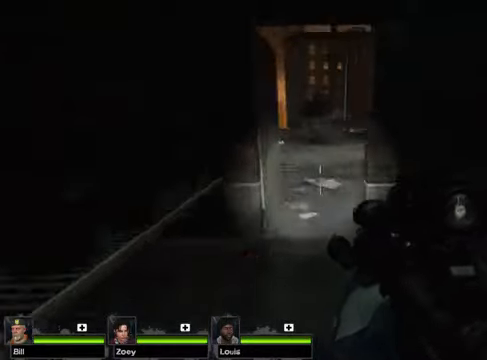
Gameplay with keyboard and mouse; each line is a JSON object with the keys and mouse buttons held at the frame after it. "events" lists presses ("down") and releases ("up") of "1", "2", "3", "4", "5", "a", "alt", "c", "caps_lock", "ctrl", "d", "e", "g", "q", "r", "s", "shift", "space", "t", "tab", "v", "w", "x", "z", "mouse_left", "mouse_wheel" and "mouse_right" between this image and that frame as [ms after this image, input, new state], when the widget could be followed in between. "mouse_left", "mouse_wheel", "mouse_right" = the "left", "wheel", "right" buttons of the "mouse" list. No other keys are recorded. "wheel" means that the mouse wheel is clicked or scrolled. Not read: f mouse_move.
{"keys": ["w"], "mouse": [], "events": []}
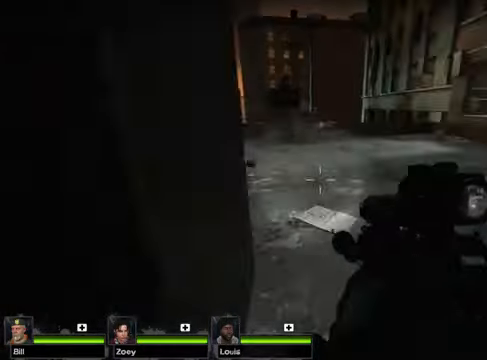
{"keys": ["w"], "mouse": [], "events": [[305, "d", "down"], [406, "d", "up"]]}
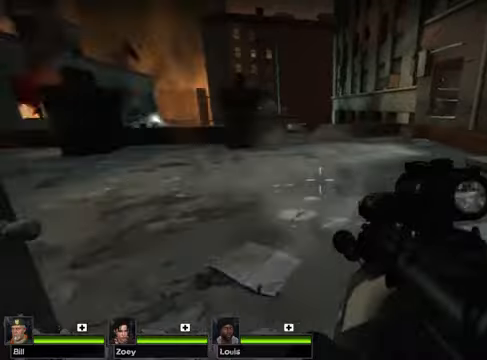
{"keys": ["w"], "mouse": [], "events": []}
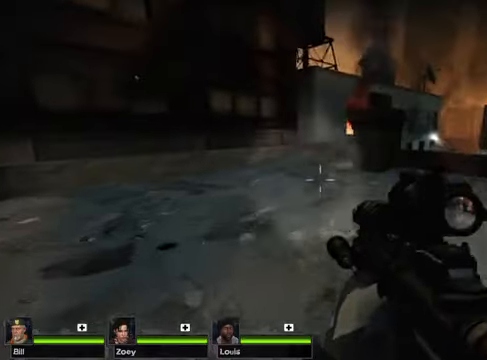
{"keys": ["w"], "mouse": [], "events": []}
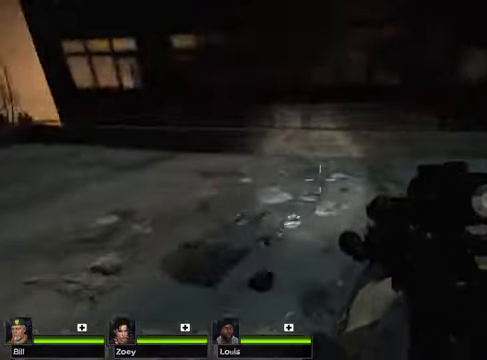
{"keys": ["w"], "mouse": [], "events": []}
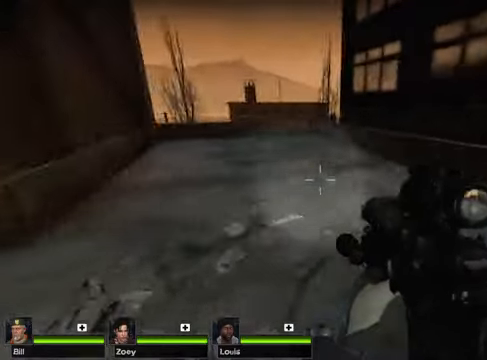
{"keys": ["w"], "mouse": [], "events": [[169, "d", "down"], [305, "d", "up"]]}
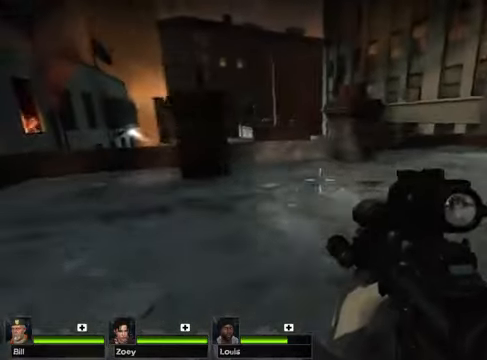
{"keys": ["space", "w"], "mouse": [], "events": [[406, "space", "down"]]}
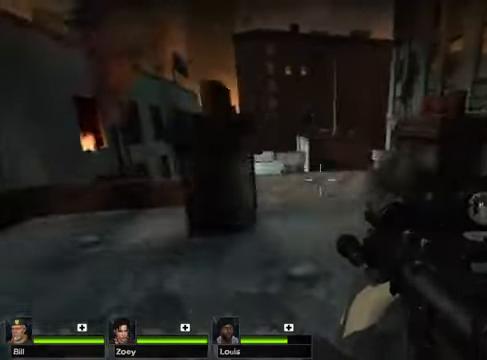
{"keys": ["d", "w"], "mouse": [], "events": [[136, "space", "up"], [203, "d", "down"]]}
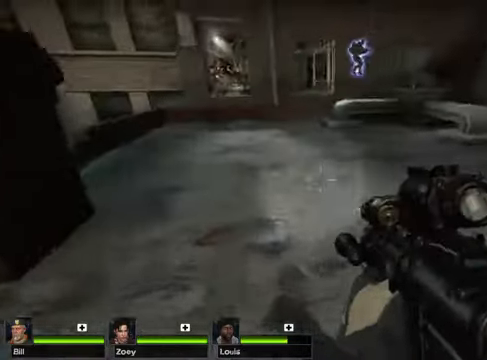
{"keys": ["w"], "mouse": [], "events": [[135, "d", "up"]]}
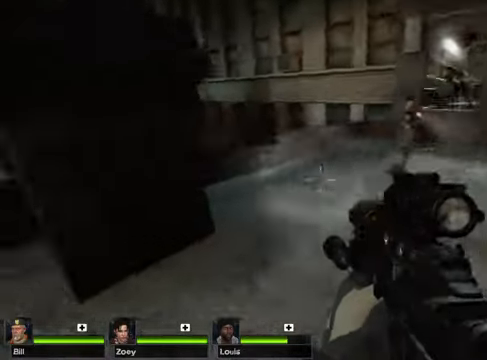
{"keys": ["w"], "mouse": [], "events": [[34, "space", "down"], [203, "space", "up"]]}
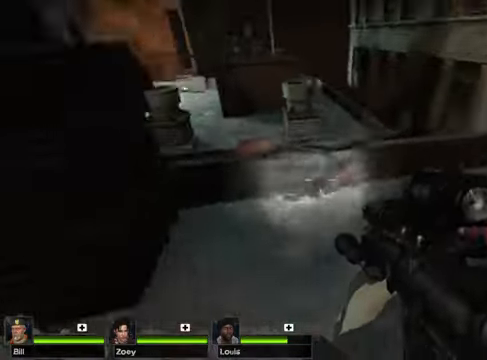
{"keys": ["w"], "mouse": [], "events": [[101, "a", "down"], [271, "a", "up"]]}
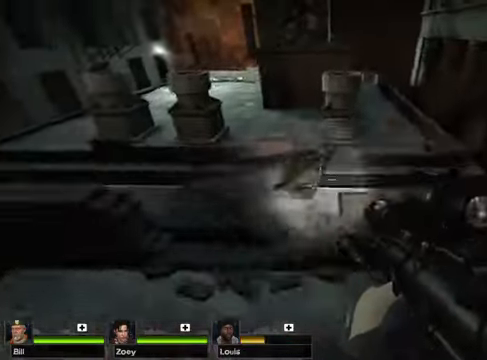
{"keys": ["w"], "mouse": [], "events": [[34, "space", "down"], [102, "space", "up"], [136, "a", "down"], [373, "a", "up"]]}
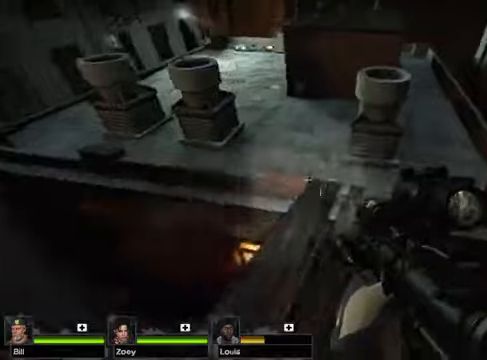
{"keys": ["space", "w"], "mouse": [], "events": [[439, "space", "down"]]}
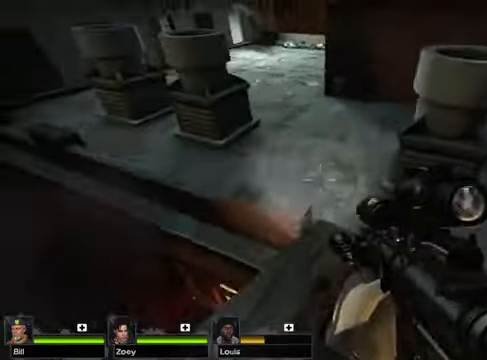
{"keys": ["w"], "mouse": [], "events": [[102, "space", "up"]]}
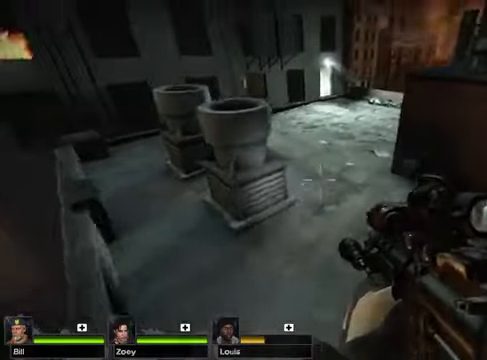
{"keys": ["w"], "mouse": [], "events": []}
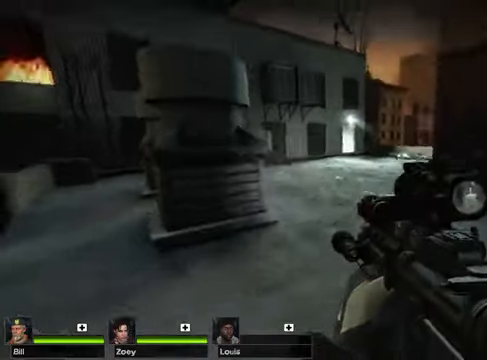
{"keys": ["d", "w"], "mouse": [], "events": [[237, "d", "down"]]}
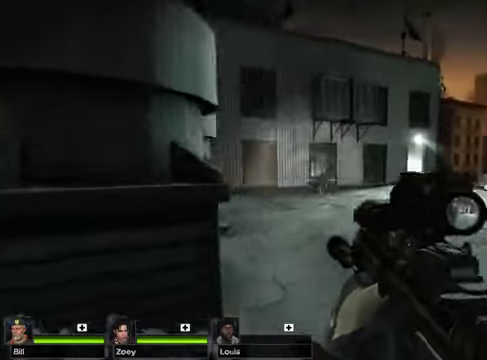
{"keys": ["w"], "mouse": [], "events": [[34, "mouse_left", "down"], [169, "mouse_left", "up"], [406, "d", "up"]]}
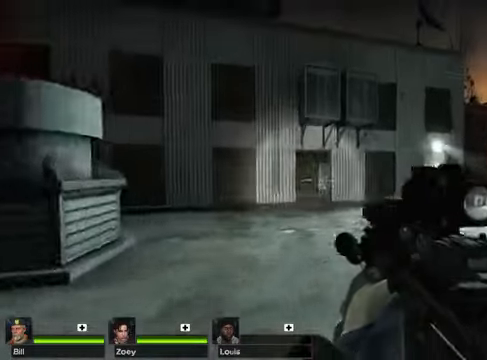
{"keys": ["d", "w"], "mouse": [], "events": [[372, "d", "down"]]}
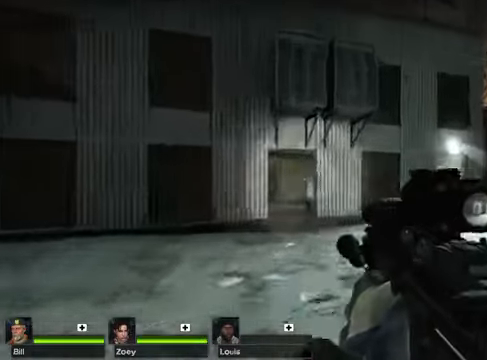
{"keys": ["d", "w"], "mouse": [], "events": []}
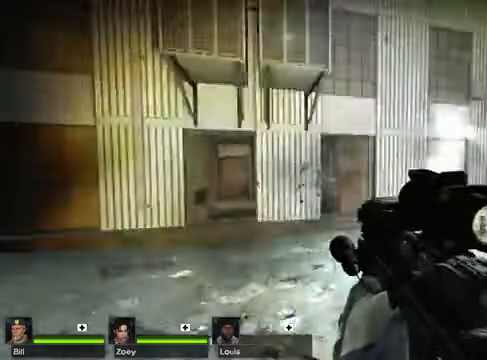
{"keys": ["a", "w"], "mouse": [], "events": [[237, "d", "up"], [305, "a", "down"]]}
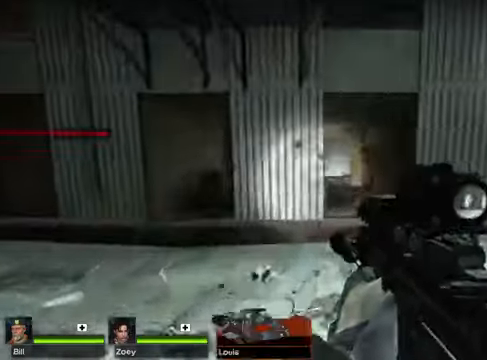
{"keys": ["a", "w"], "mouse": [], "events": []}
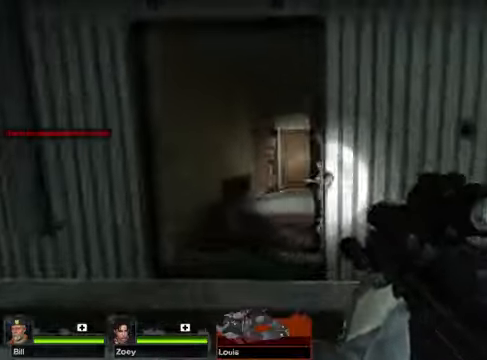
{"keys": ["w"], "mouse": [], "events": [[68, "a", "up"]]}
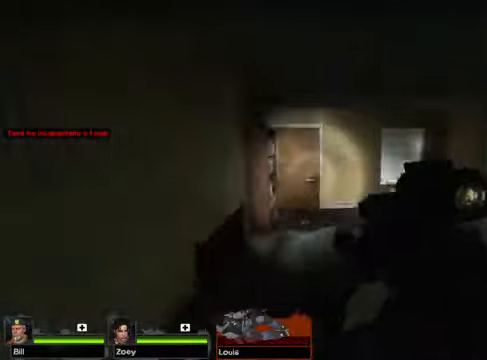
{"keys": ["w"], "mouse": [], "events": [[169, "space", "down"], [305, "space", "up"]]}
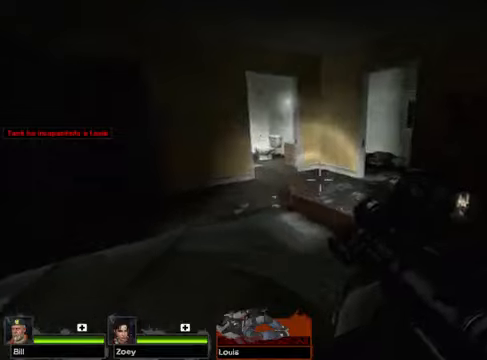
{"keys": ["d", "w"], "mouse": [], "events": [[508, "d", "down"]]}
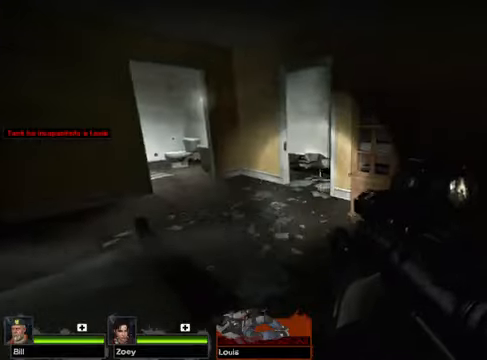
{"keys": ["d", "w"], "mouse": [], "events": [[67, "d", "up"], [304, "d", "down"]]}
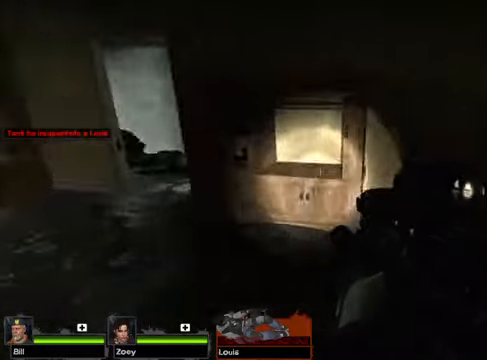
{"keys": ["w"], "mouse": [], "events": [[68, "w", "up"], [474, "w", "down"], [508, "d", "up"]]}
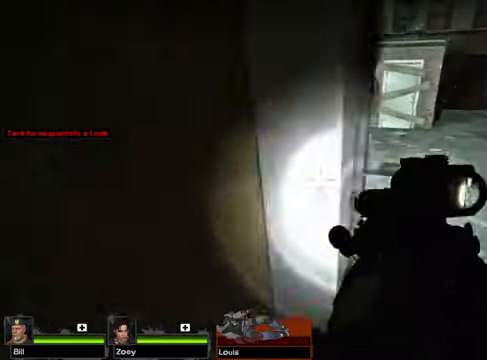
{"keys": ["w"], "mouse": [], "events": [[237, "d", "down"], [338, "d", "up"]]}